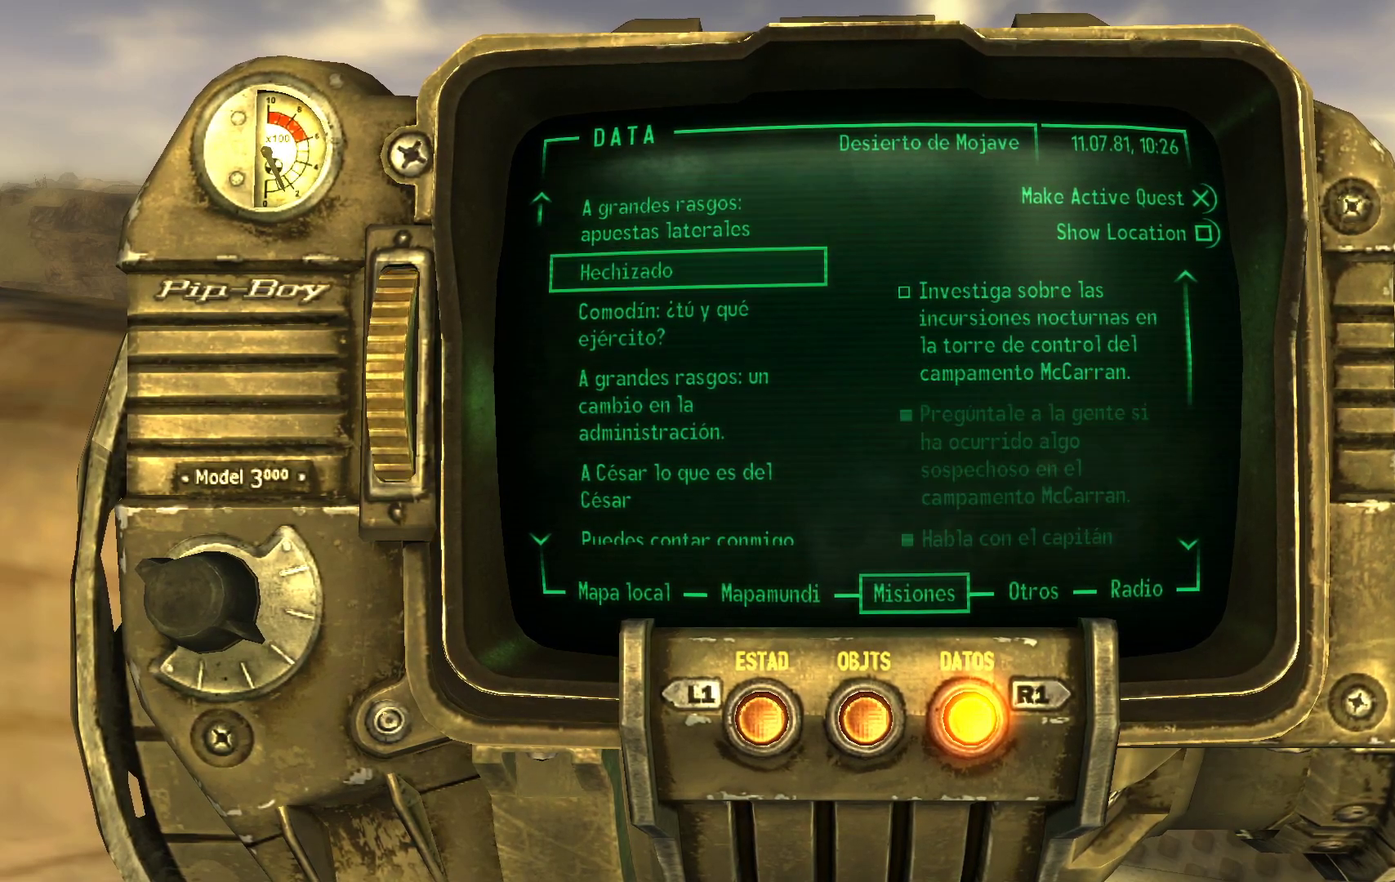
Gameplay with a controller (Xbox layout); each line is a JSON object with the inputs held at the frame after it. "events" lists button and stick changes between this image and that frame as [ms after this image, input, new state], when the widget could be followed in between.
{"buttons": [], "left_stick": "center", "right_stick": "center", "events": [[50, "DPAD_DOWN", "up"]]}
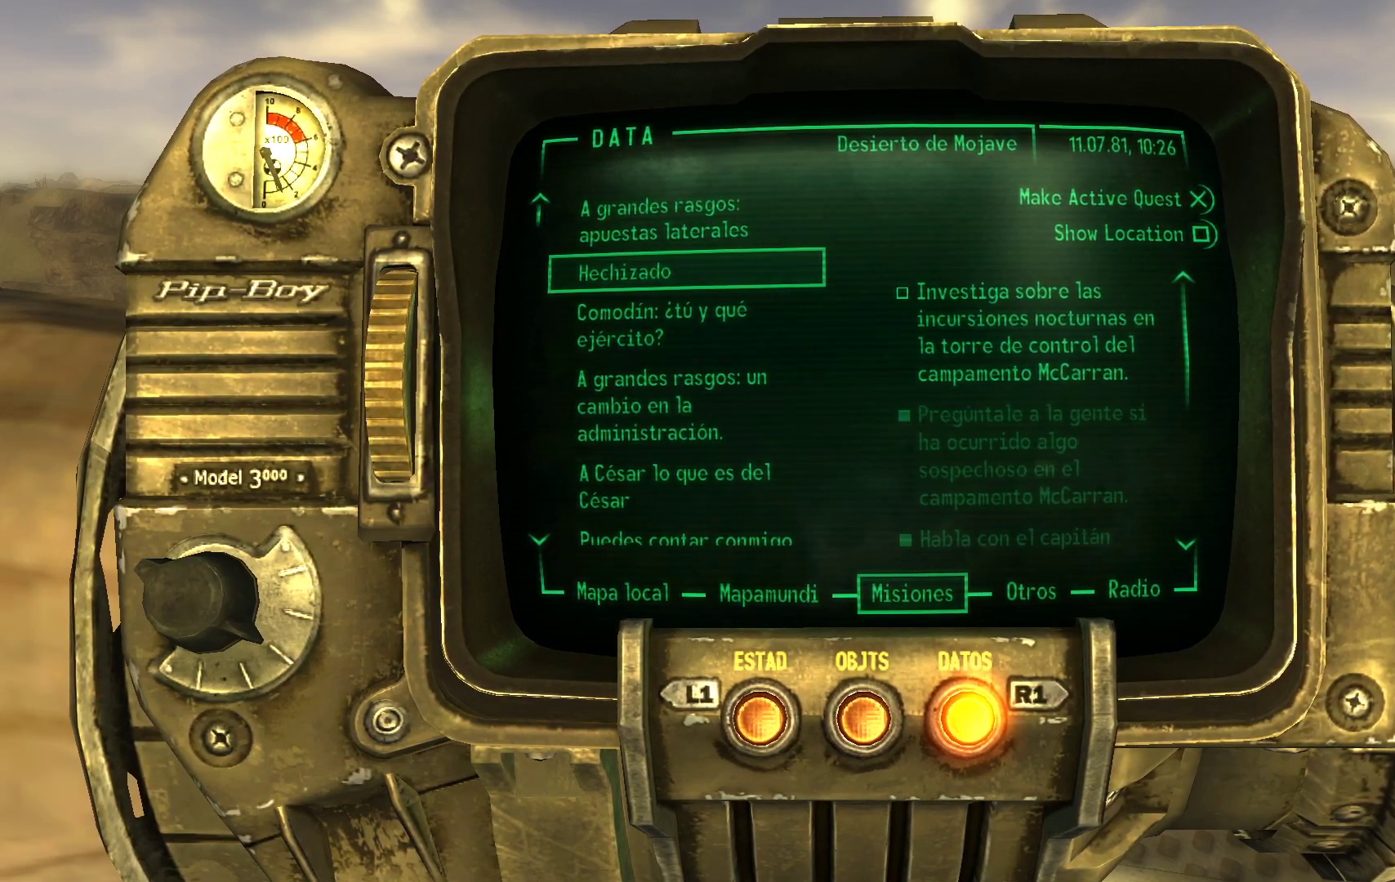
{"buttons": [], "left_stick": "center", "right_stick": "center", "events": []}
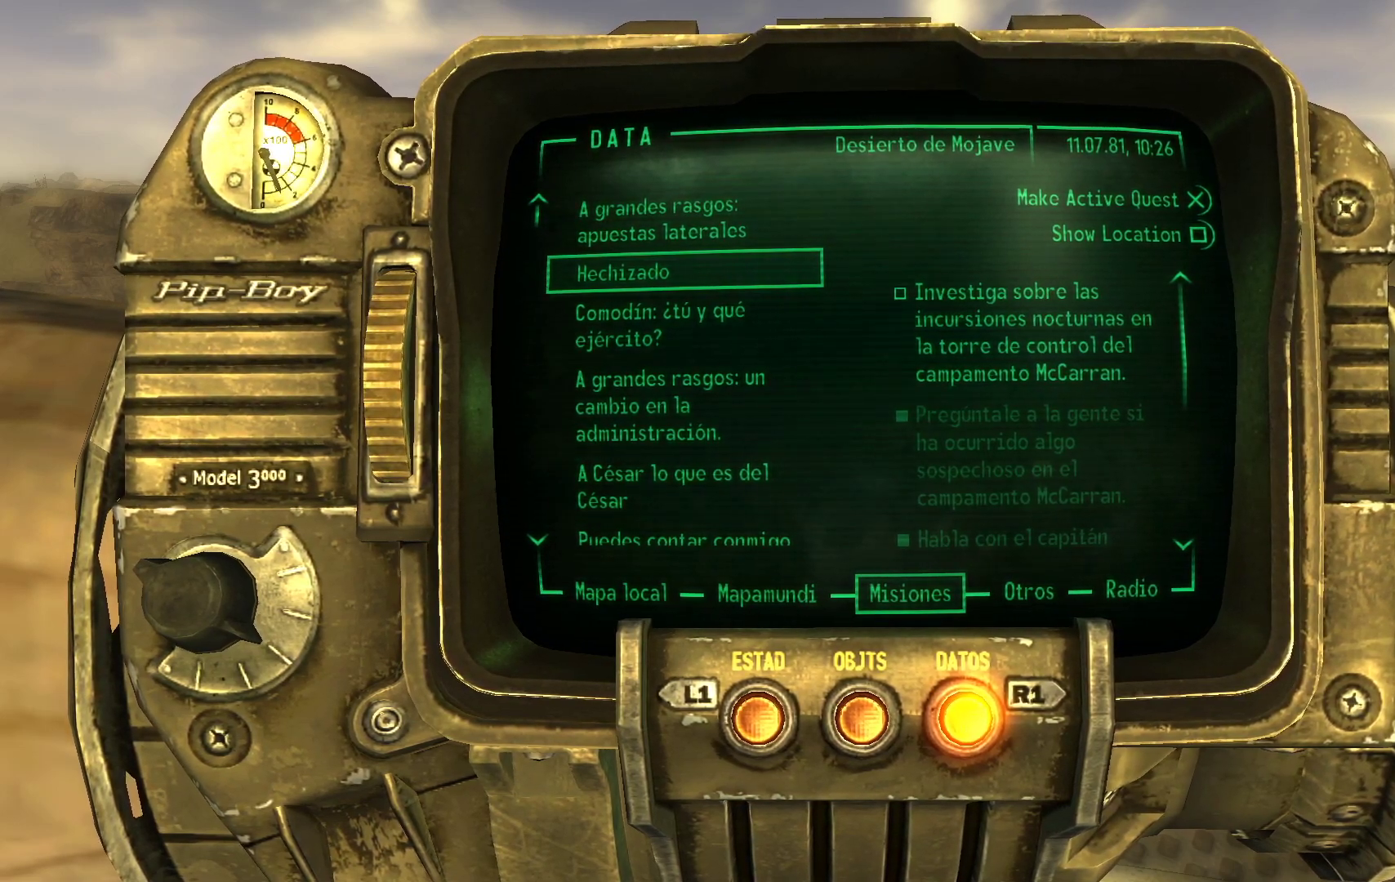
{"buttons": [], "left_stick": "center", "right_stick": "center", "events": []}
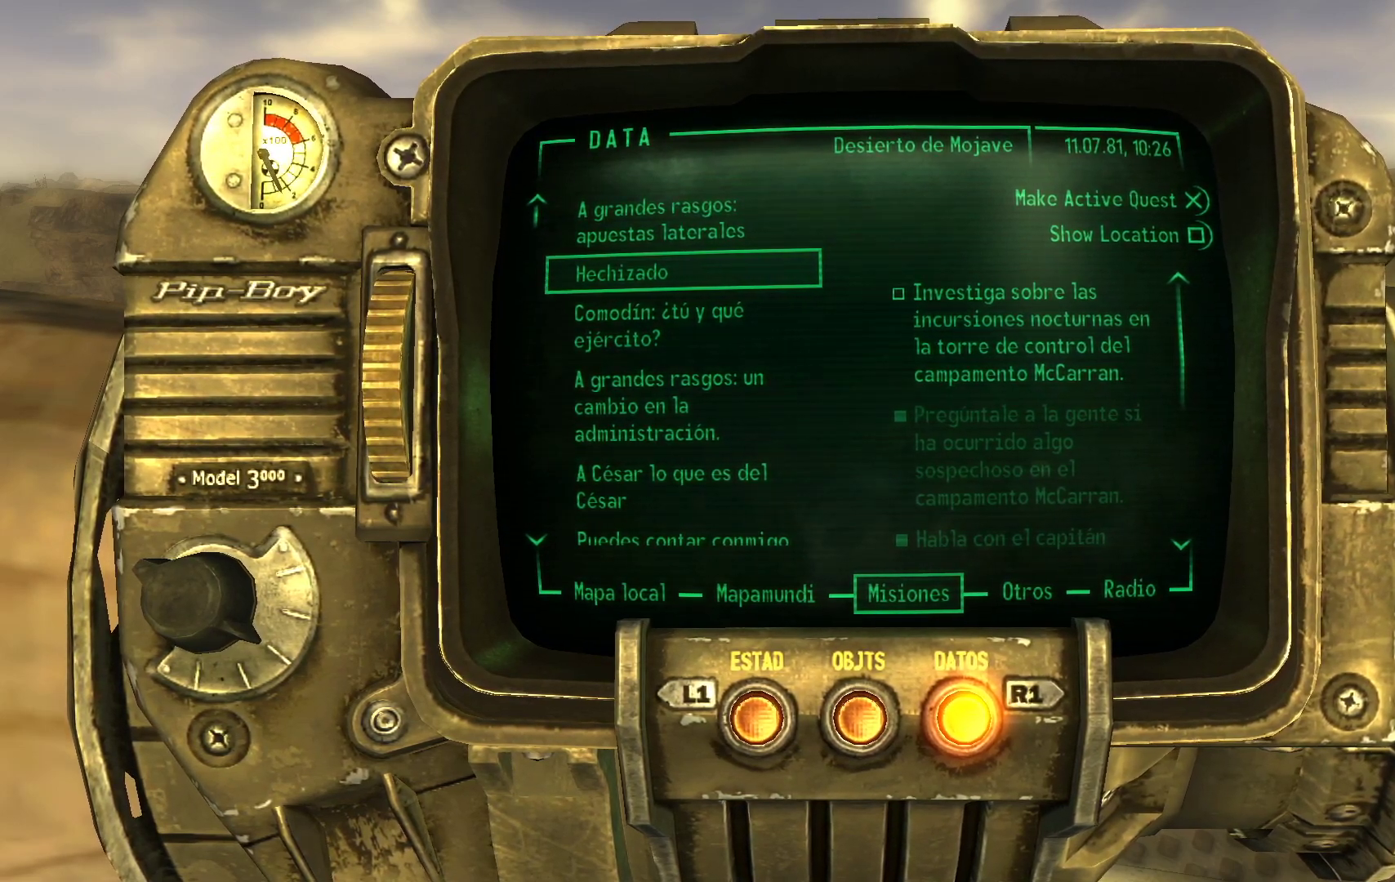
{"buttons": [], "left_stick": "center", "right_stick": "center", "events": [[183, "B", "down"], [300, "B", "up"]]}
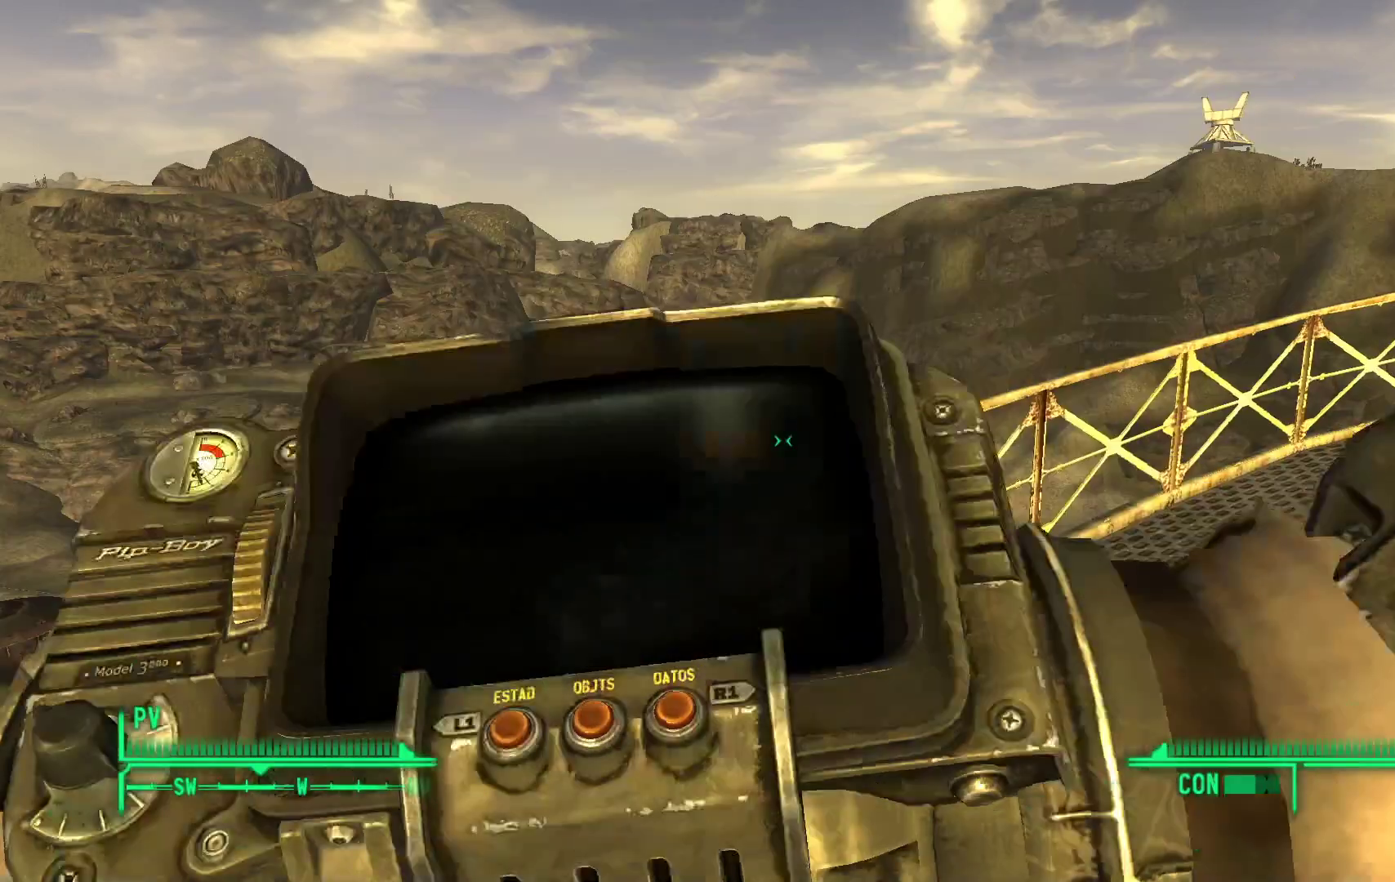
{"buttons": [], "left_stick": "center", "right_stick": "center", "events": []}
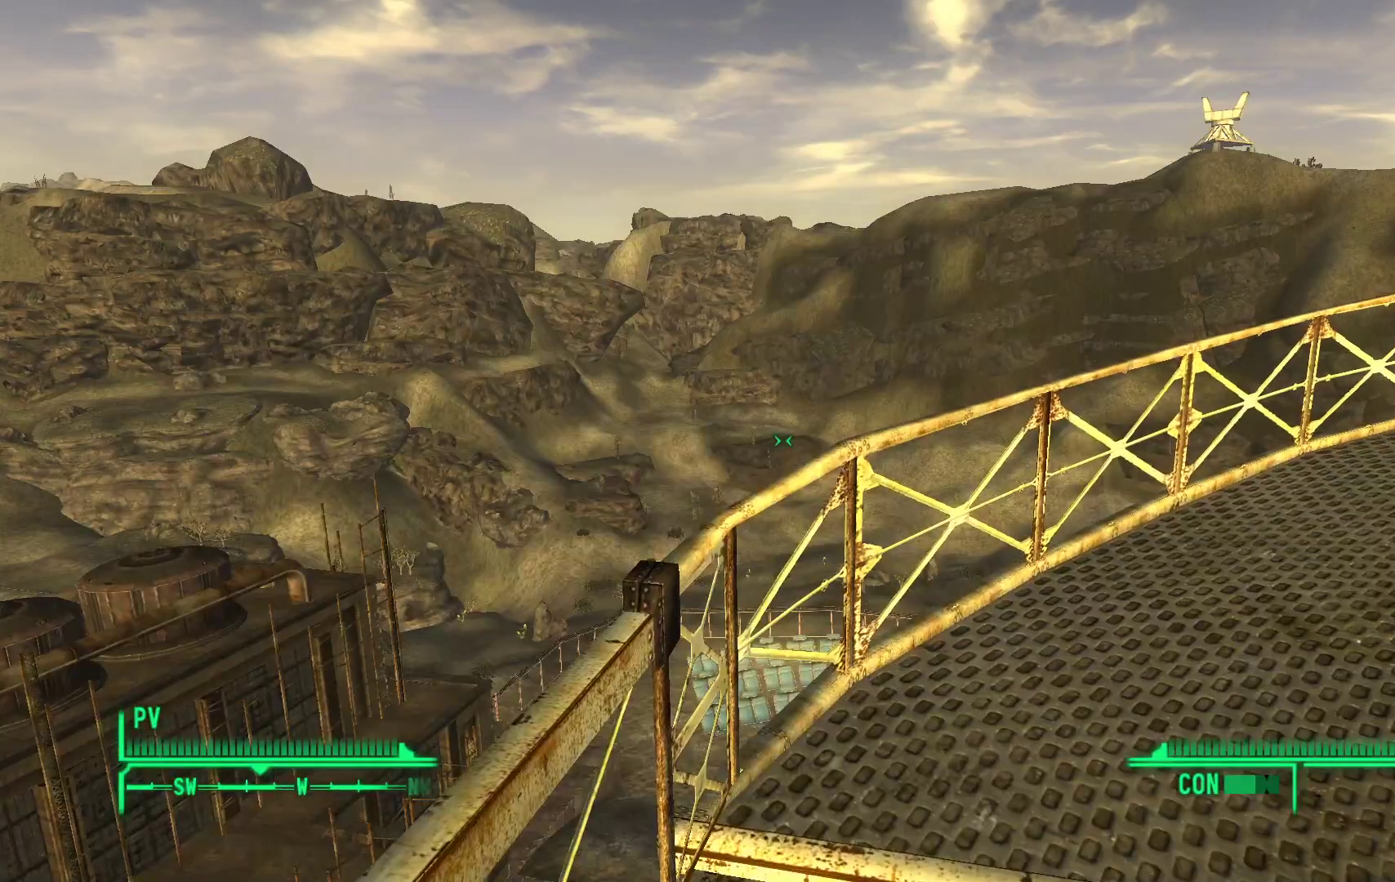
{"buttons": [], "left_stick": "center", "right_stick": "center", "events": [[267, "START", "down"], [450, "START", "up"]]}
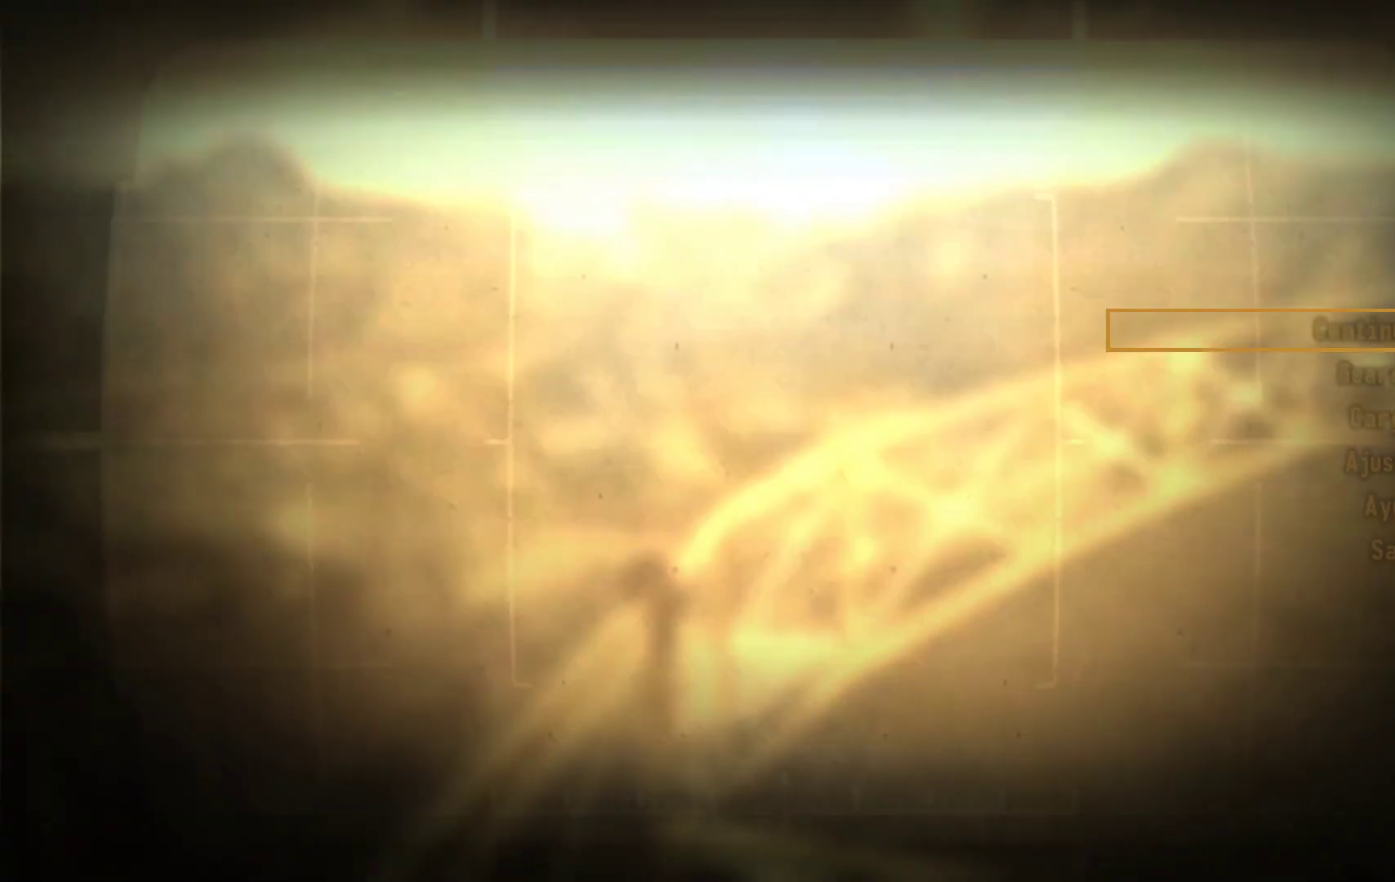
{"buttons": [], "left_stick": "center", "right_stick": "center", "events": []}
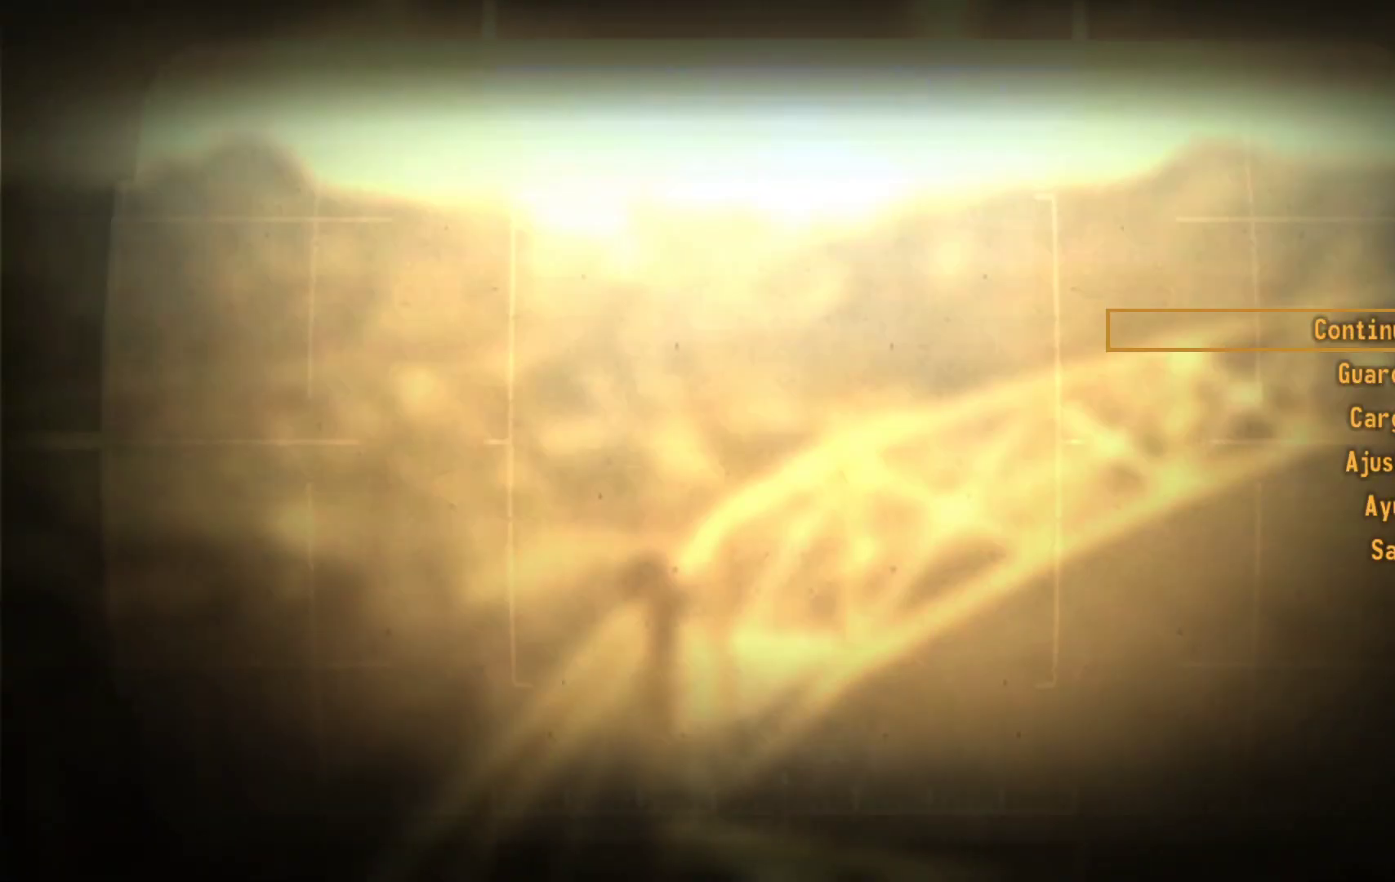
{"buttons": [], "left_stick": "center", "right_stick": "center", "events": [[317, "DPAD_DOWN", "down"], [450, "DPAD_DOWN", "up"]]}
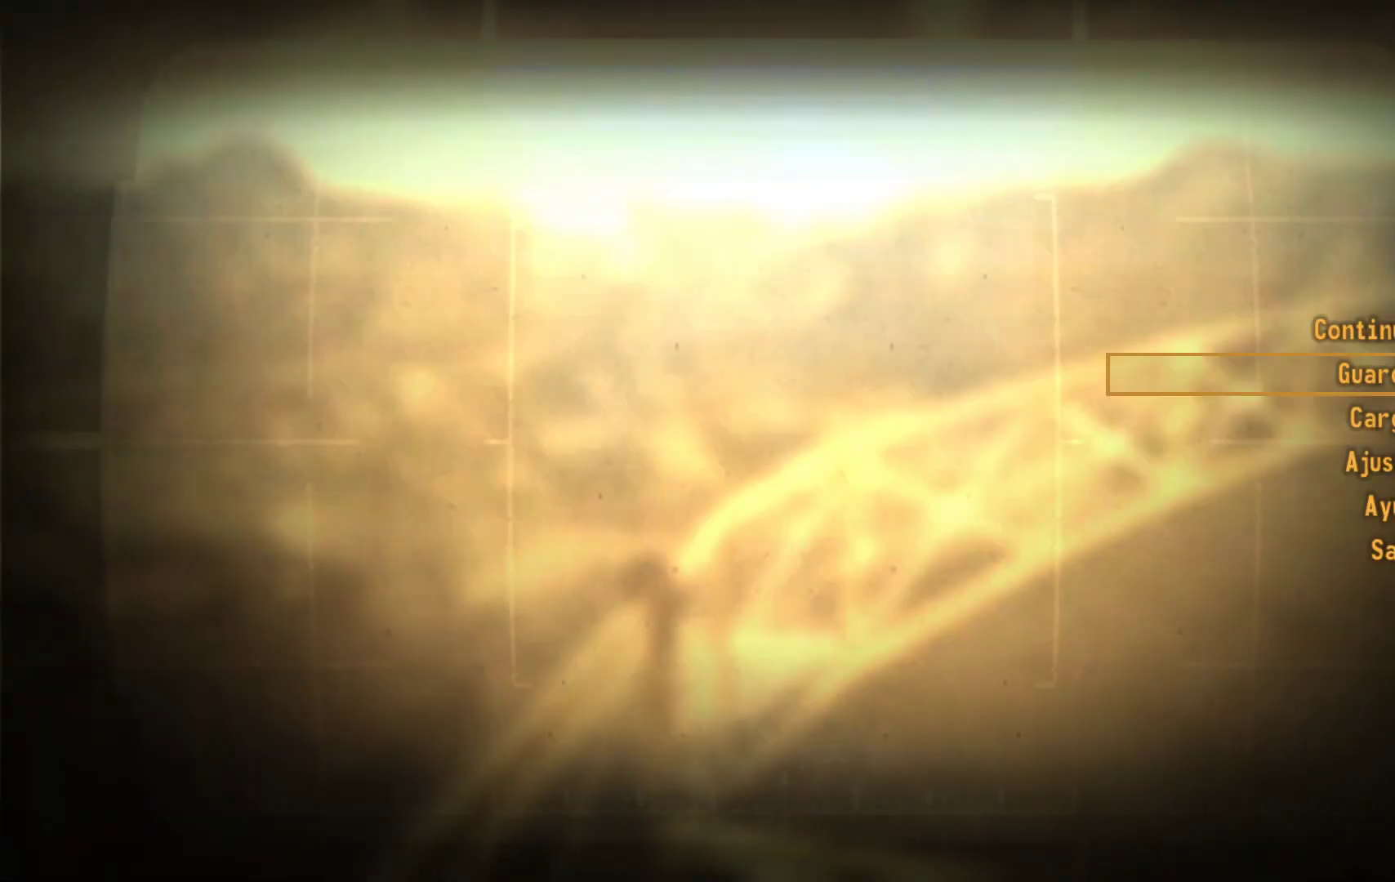
{"buttons": [], "left_stick": "center", "right_stick": "center", "events": [[33, "DPAD_DOWN", "down"], [133, "A", "down"], [150, "DPAD_DOWN", "up"], [267, "A", "up"]]}
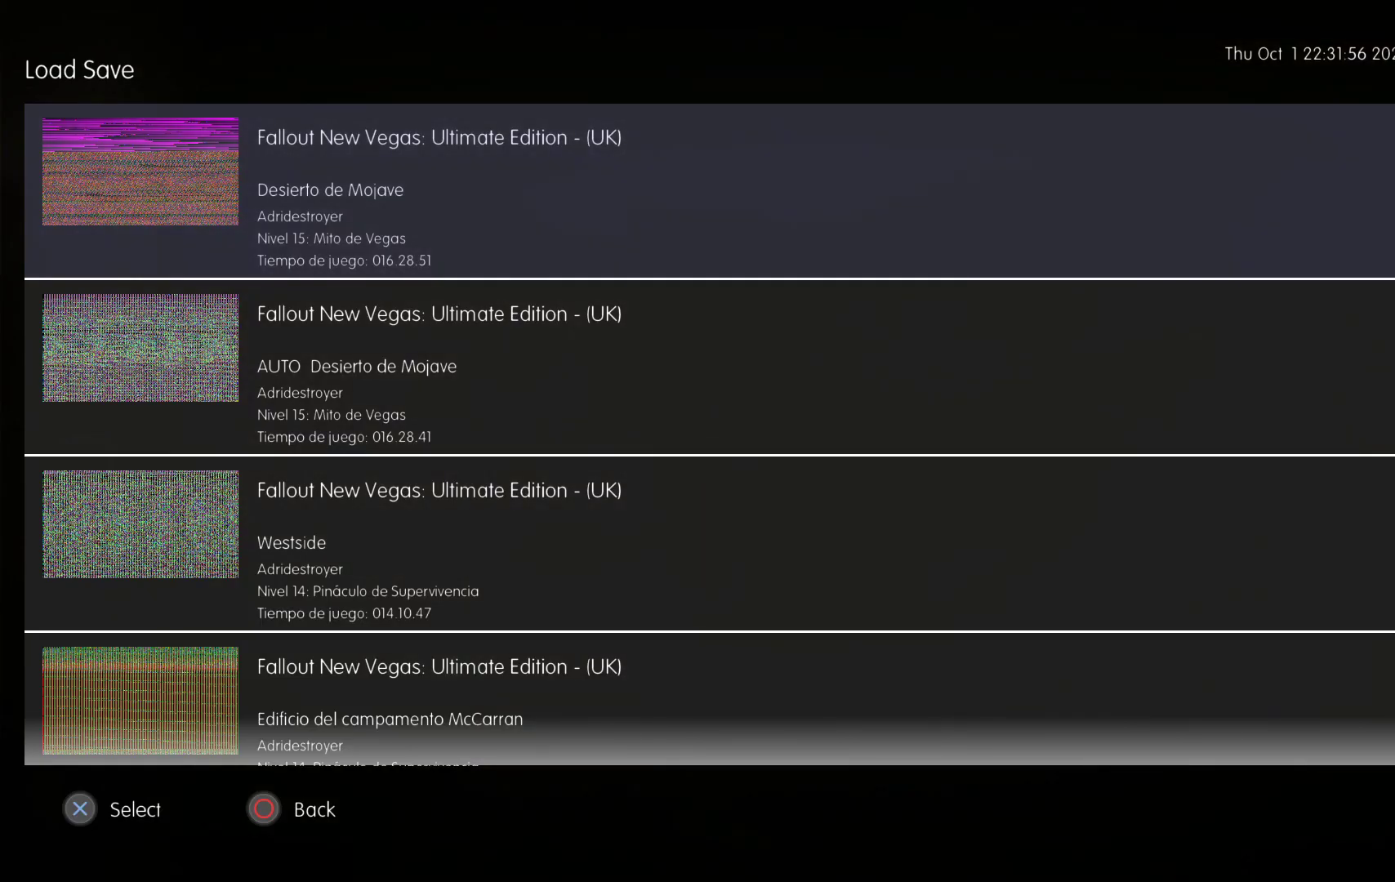
{"buttons": [], "left_stick": "center", "right_stick": "center", "events": []}
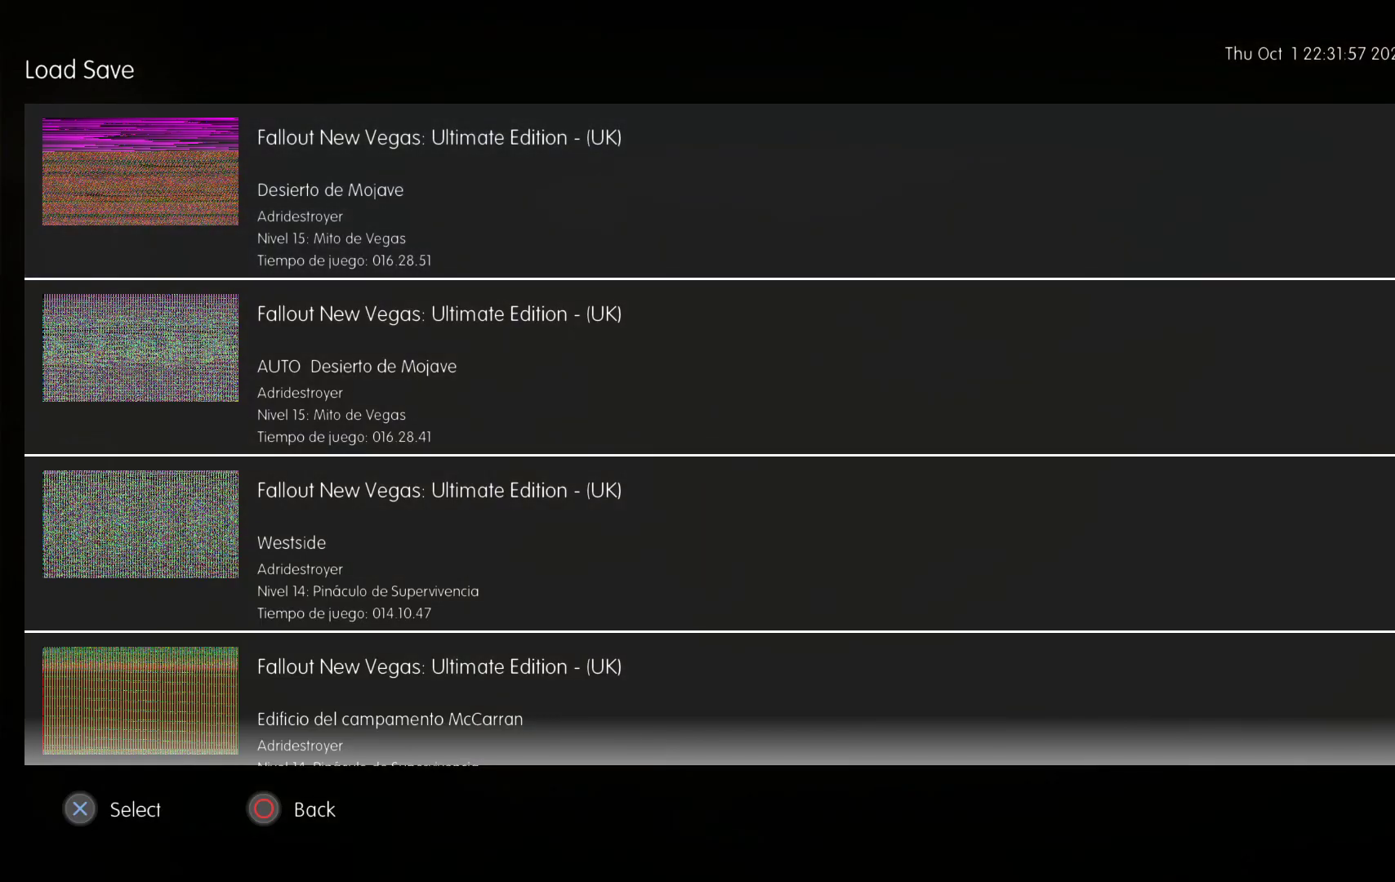
{"buttons": [], "left_stick": "center", "right_stick": "center", "events": [[267, "DPAD_DOWN", "down"], [417, "DPAD_DOWN", "up"]]}
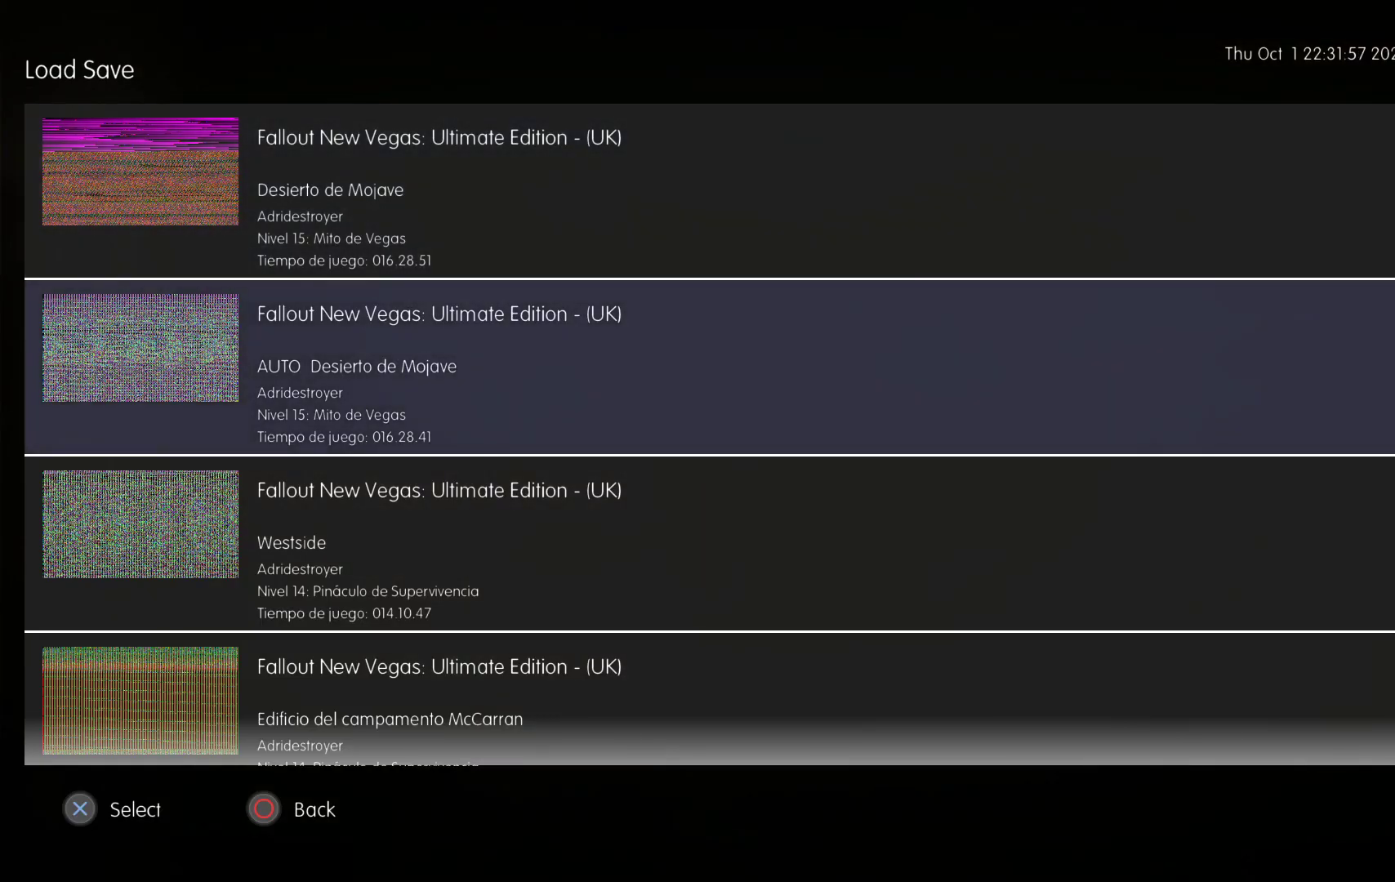
{"buttons": [], "left_stick": "center", "right_stick": "center", "events": [[83, "A", "down"], [217, "A", "up"]]}
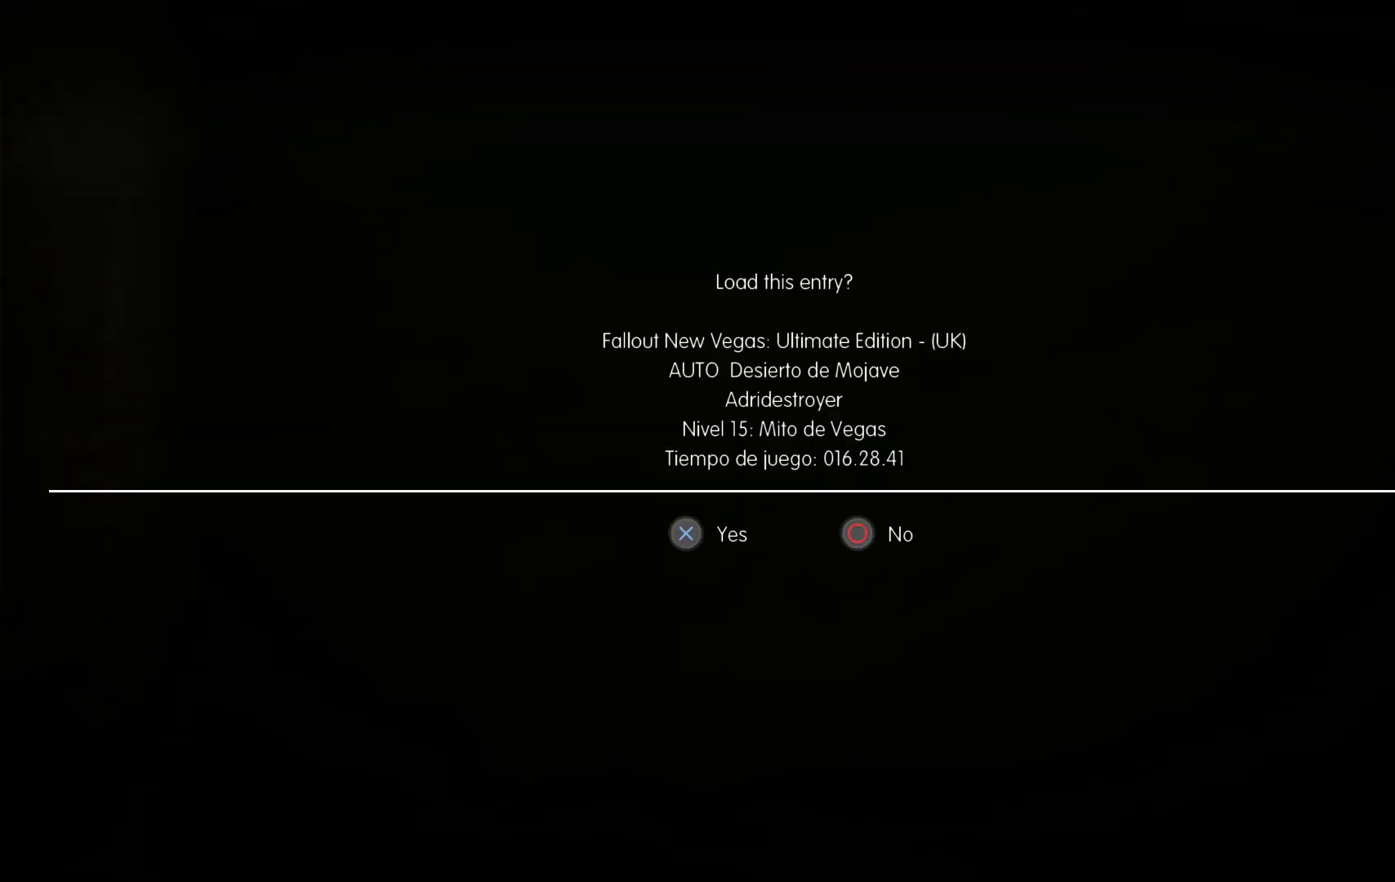
{"buttons": [], "left_stick": "center", "right_stick": "center", "events": [[217, "A", "down"], [350, "A", "up"]]}
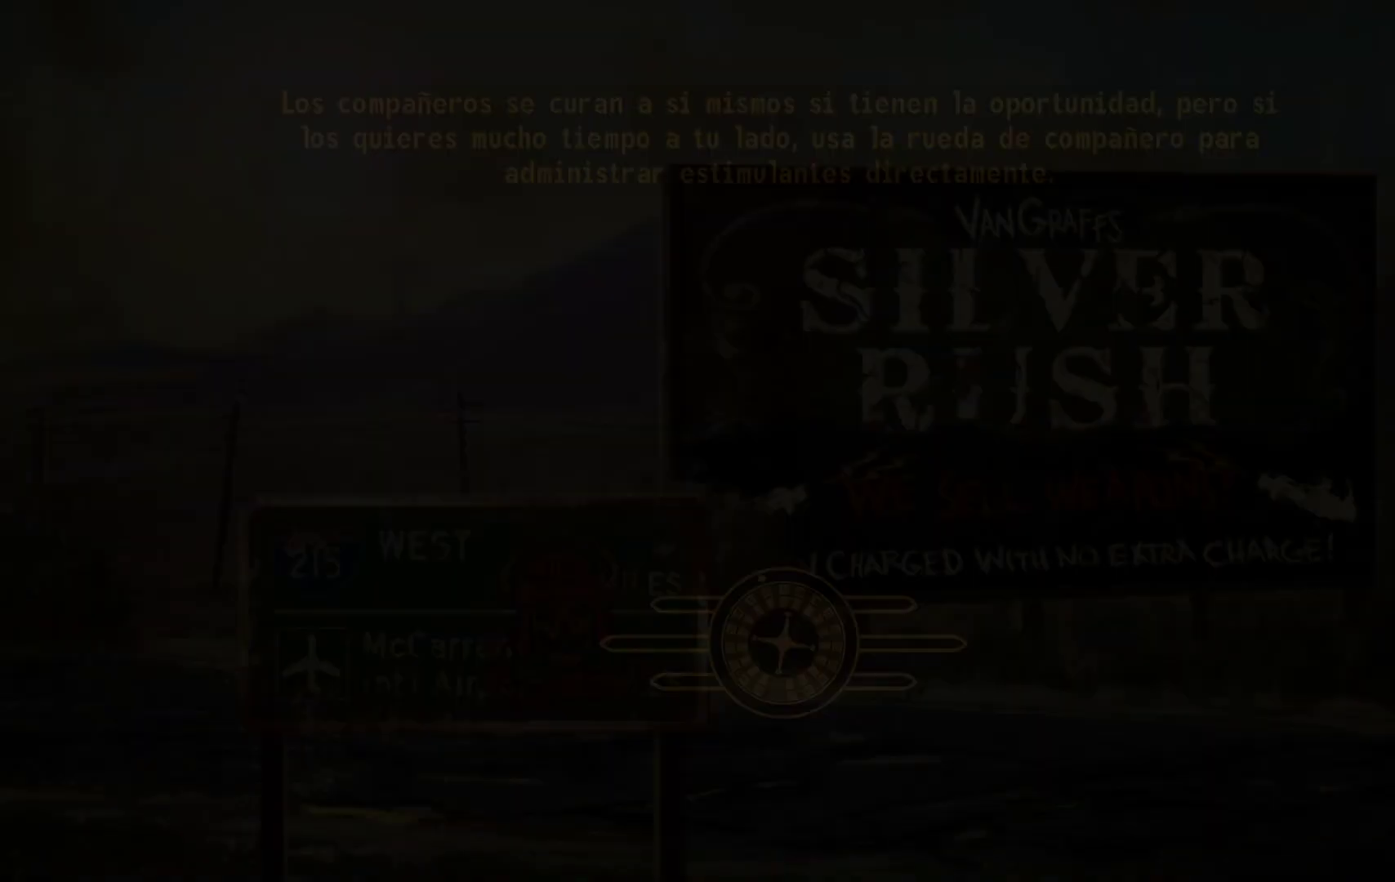
{"buttons": [], "left_stick": "center", "right_stick": "center", "events": []}
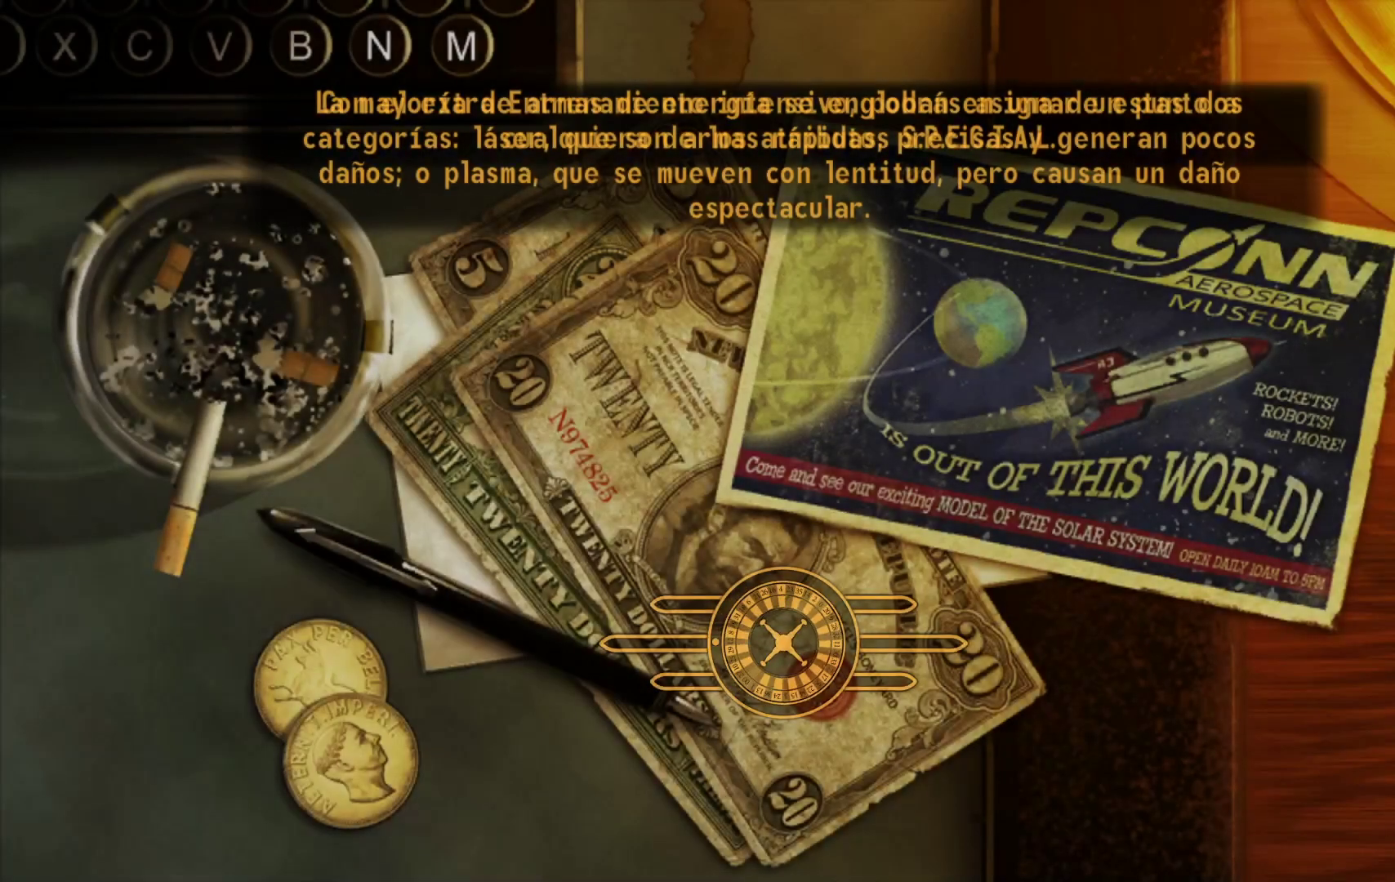
{"buttons": [], "left_stick": "center", "right_stick": "center", "events": []}
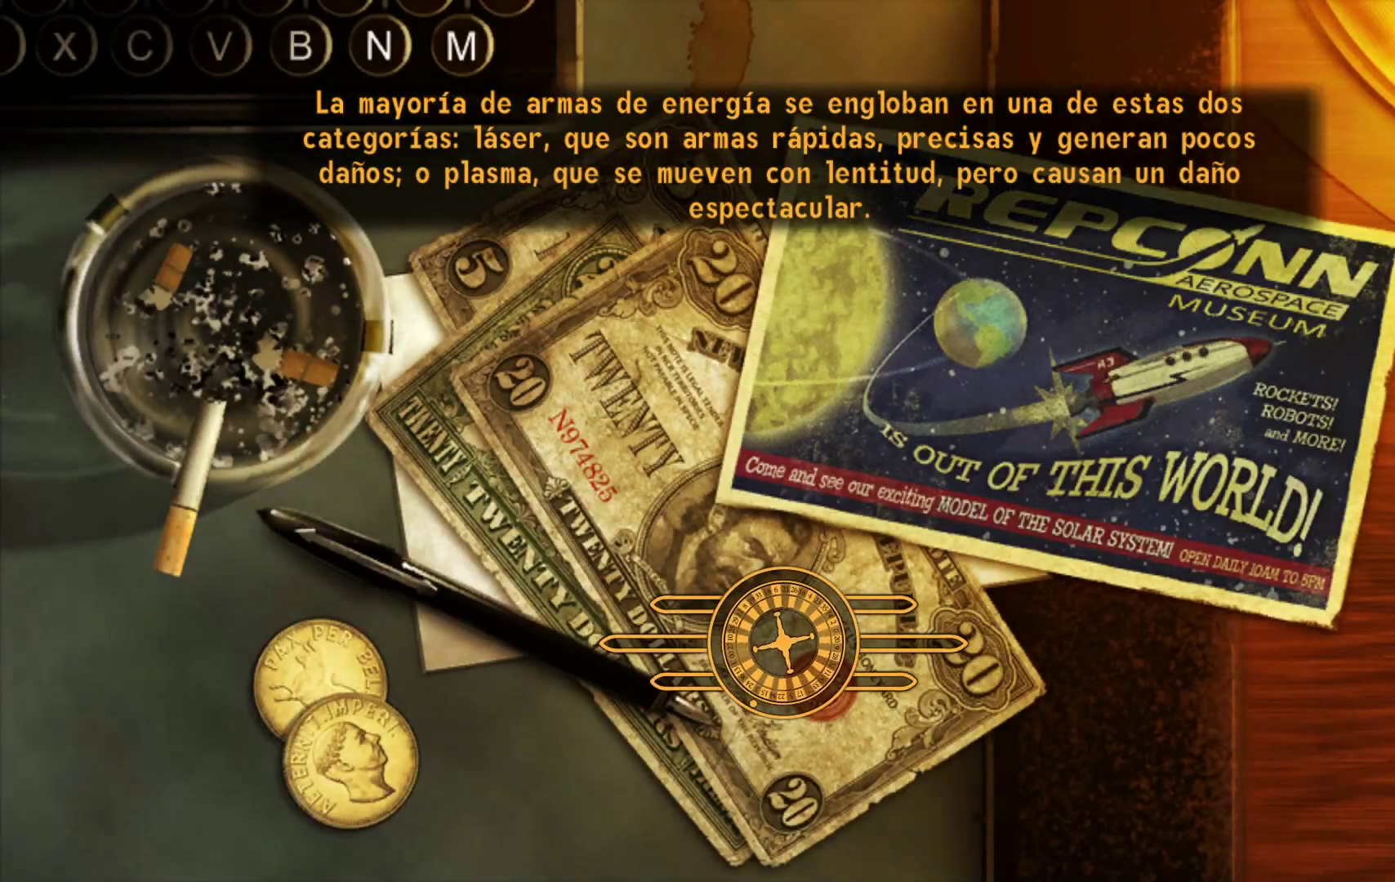
{"buttons": [], "left_stick": "center", "right_stick": "center", "events": []}
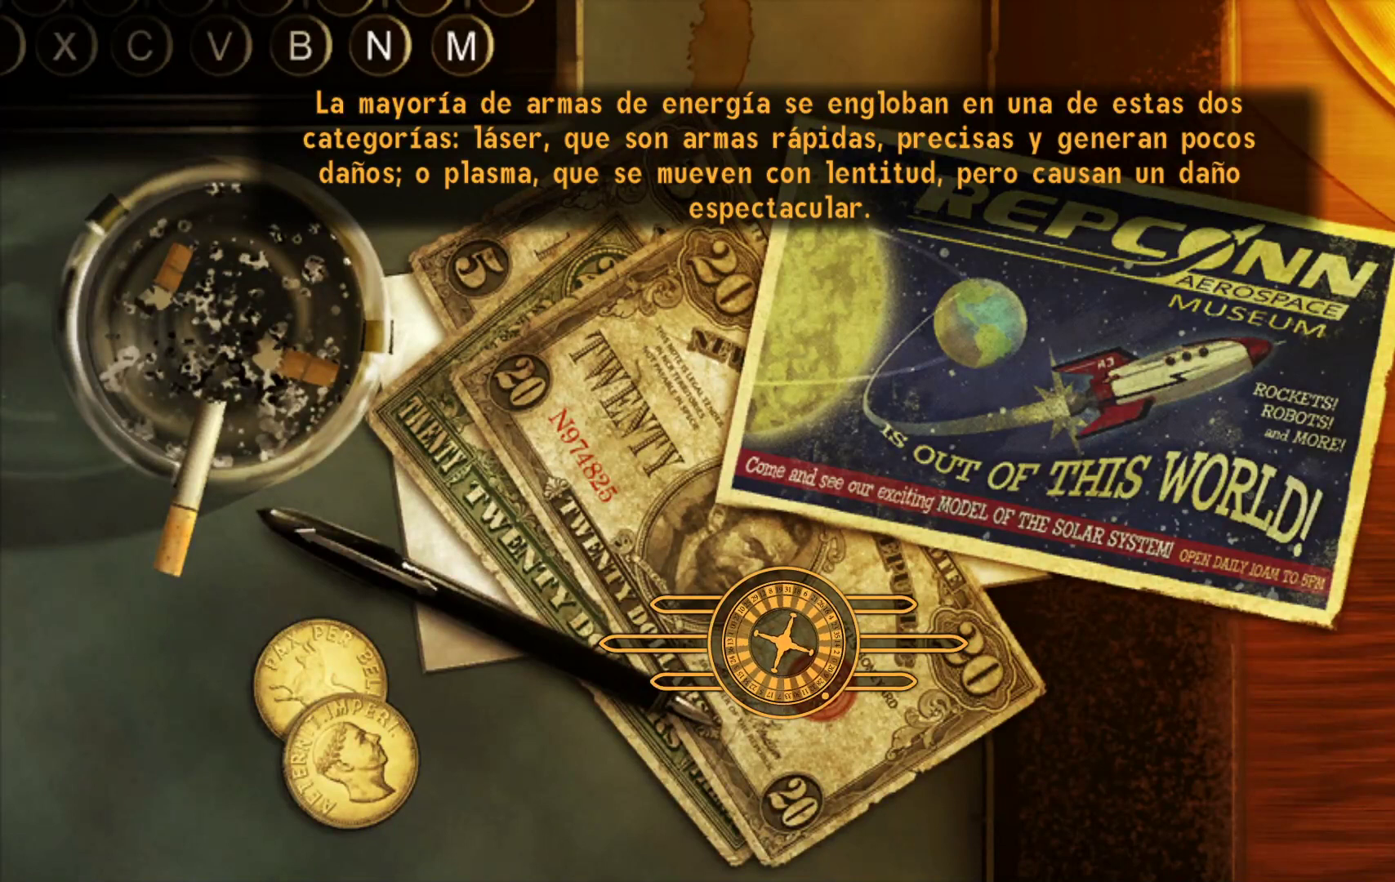
{"buttons": [], "left_stick": "center", "right_stick": "center", "events": []}
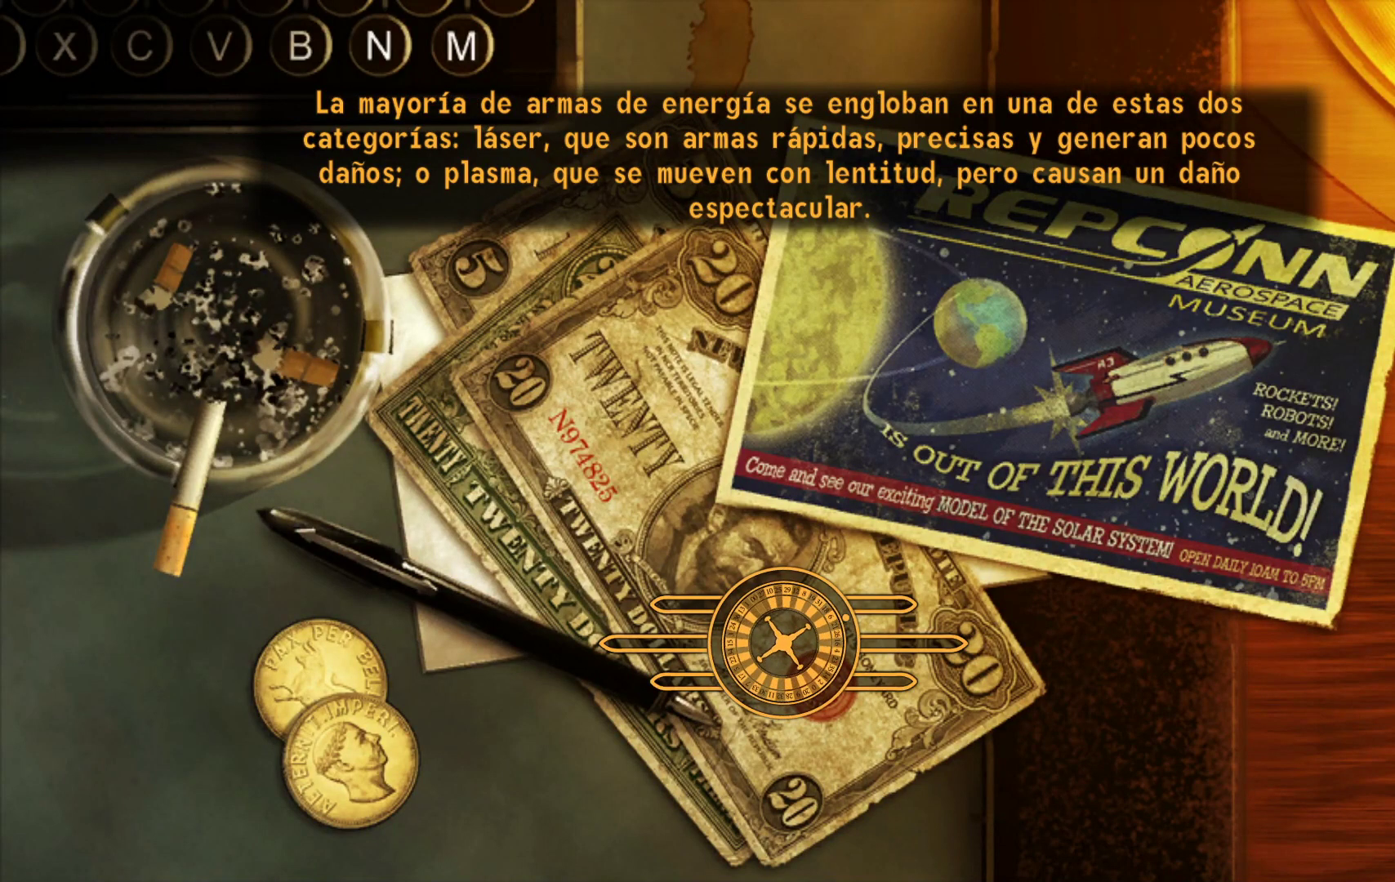
{"buttons": [], "left_stick": "center", "right_stick": "center", "events": []}
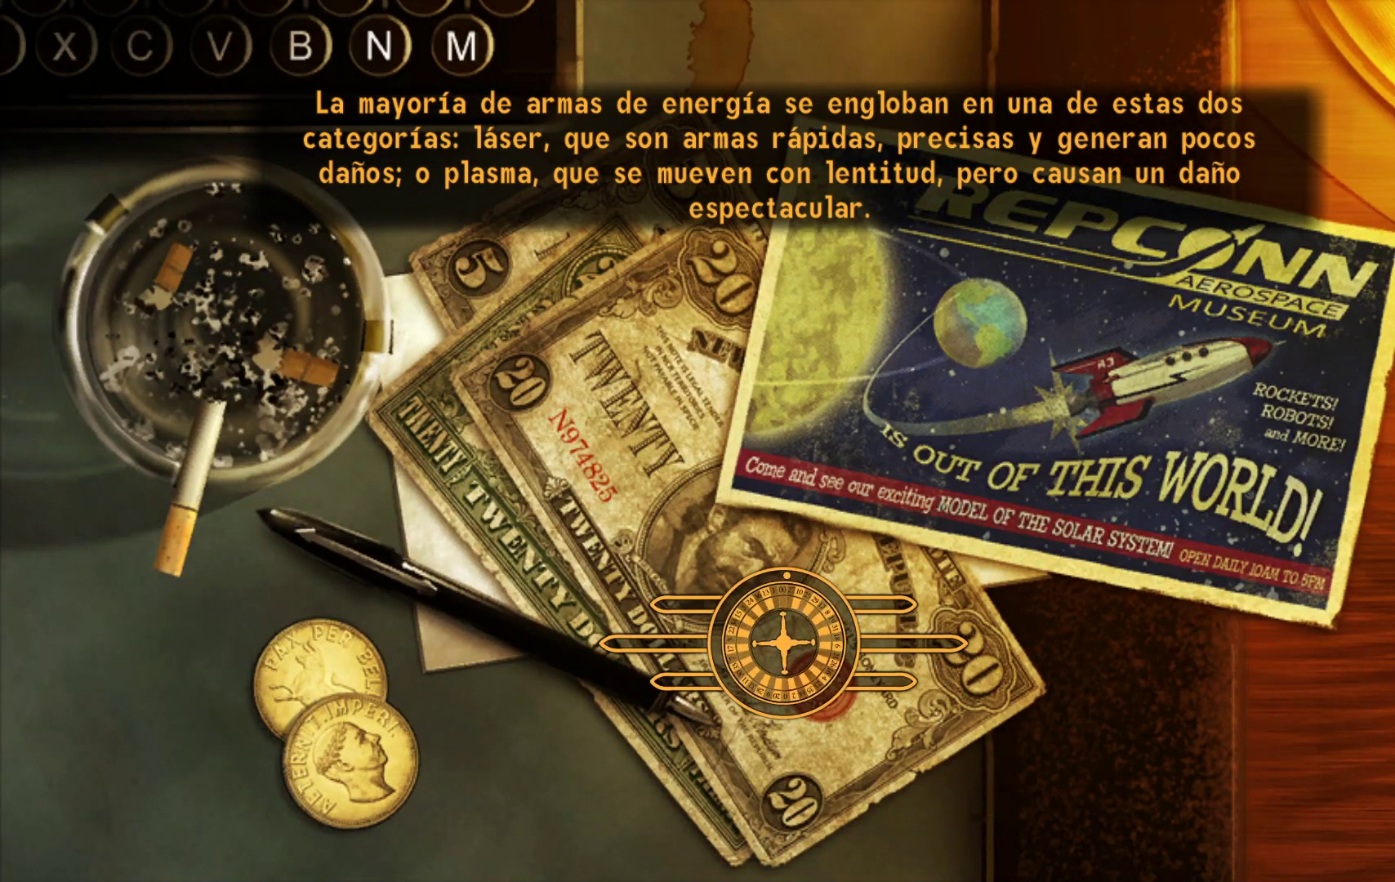
{"buttons": [], "left_stick": "center", "right_stick": "center", "events": []}
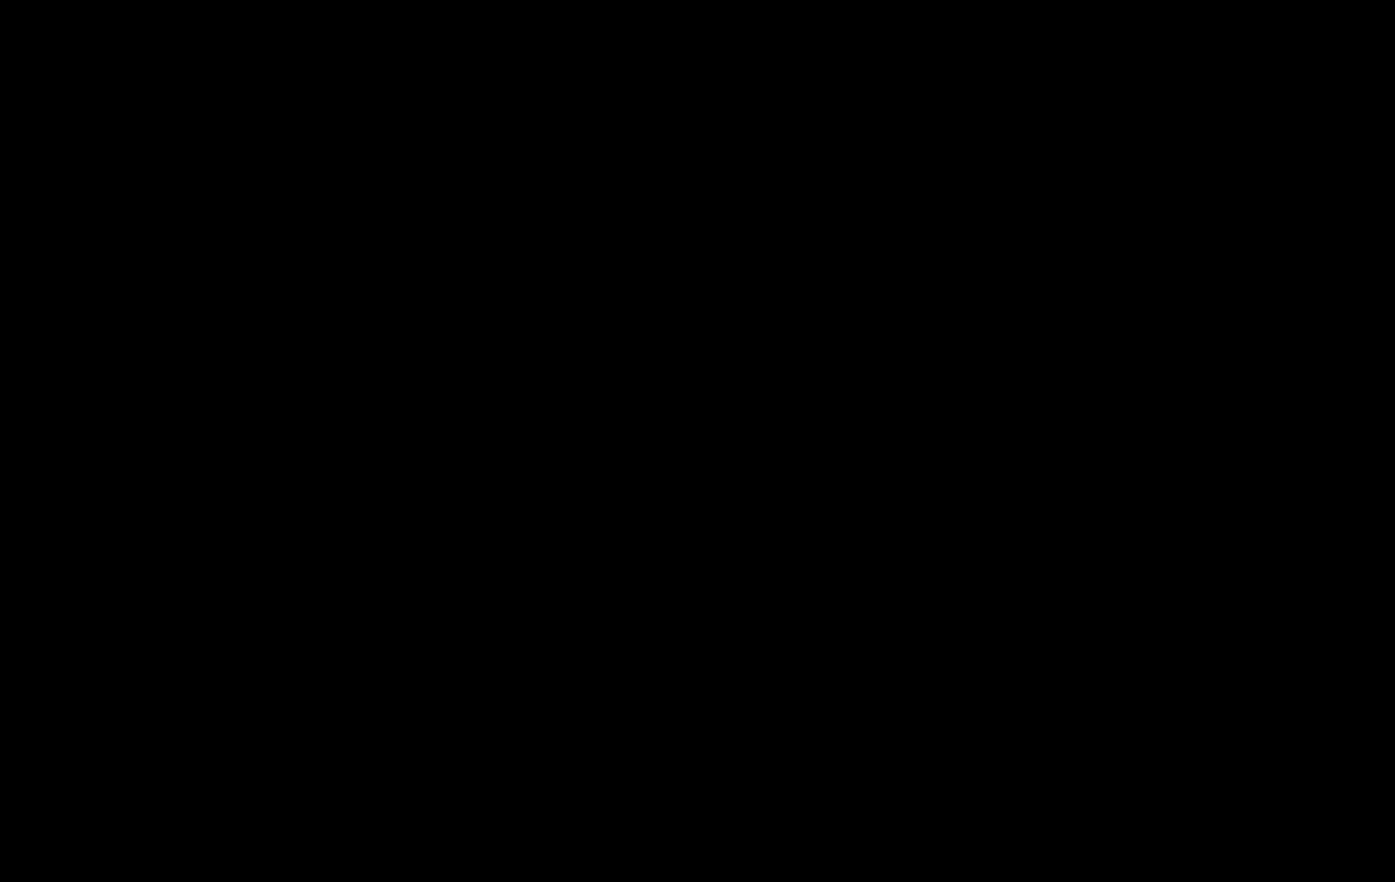
{"buttons": [], "left_stick": "center", "right_stick": "center", "events": []}
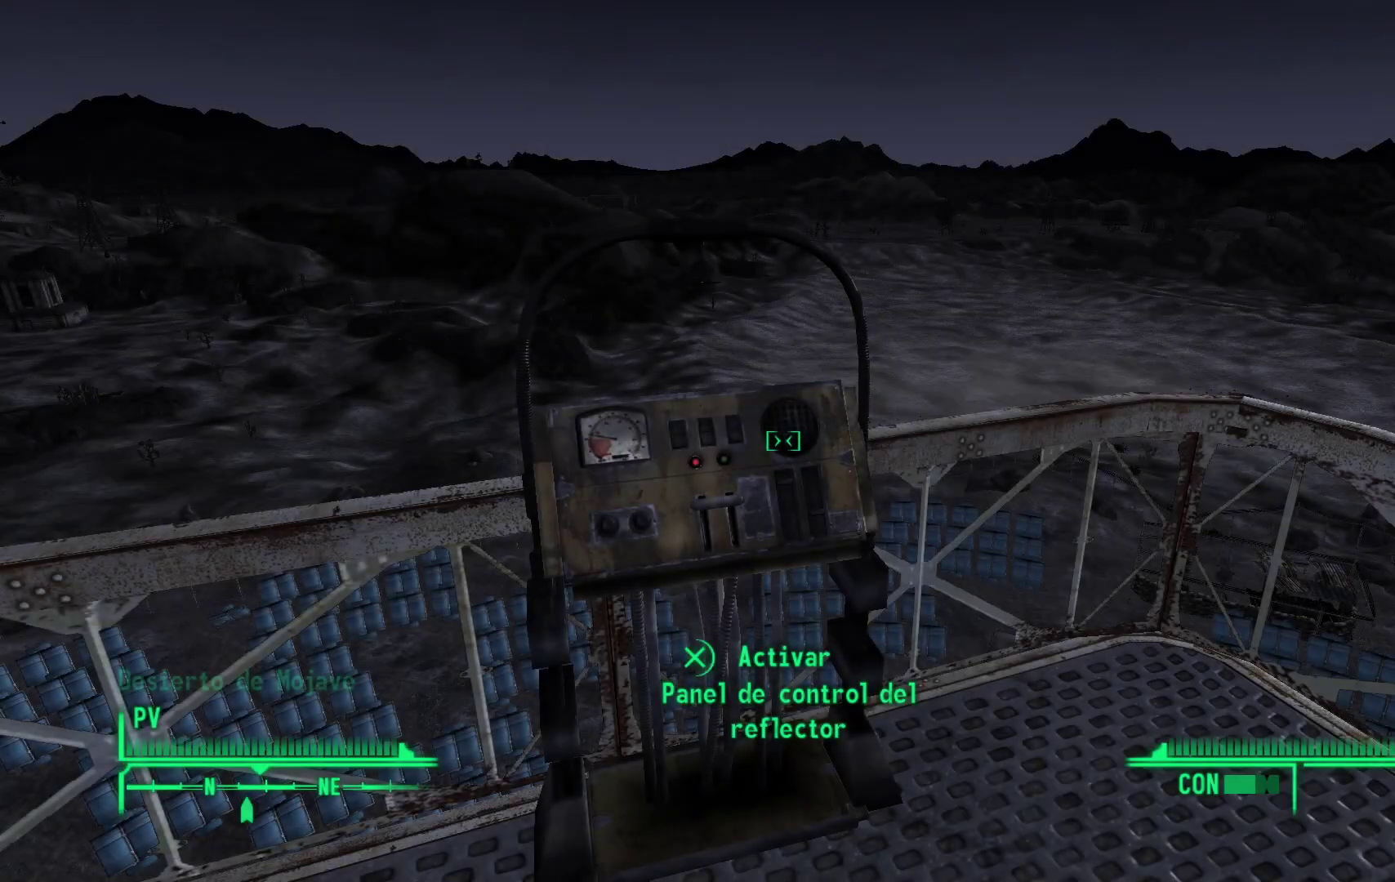
{"buttons": [], "left_stick": "center", "right_stick": "left", "events": [[450, "right_stick", "left"]]}
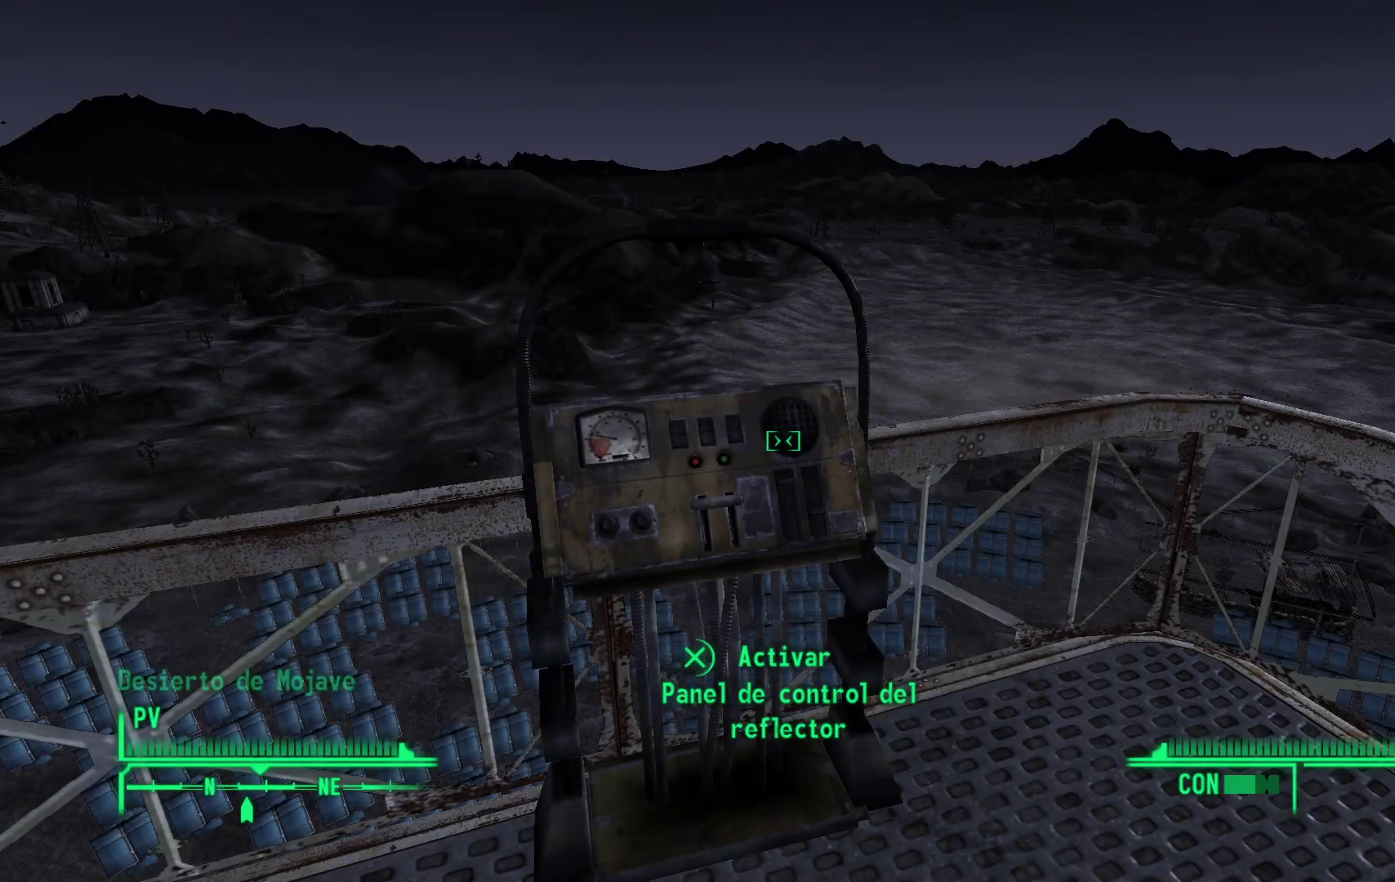
{"buttons": [], "left_stick": "center", "right_stick": "left", "events": []}
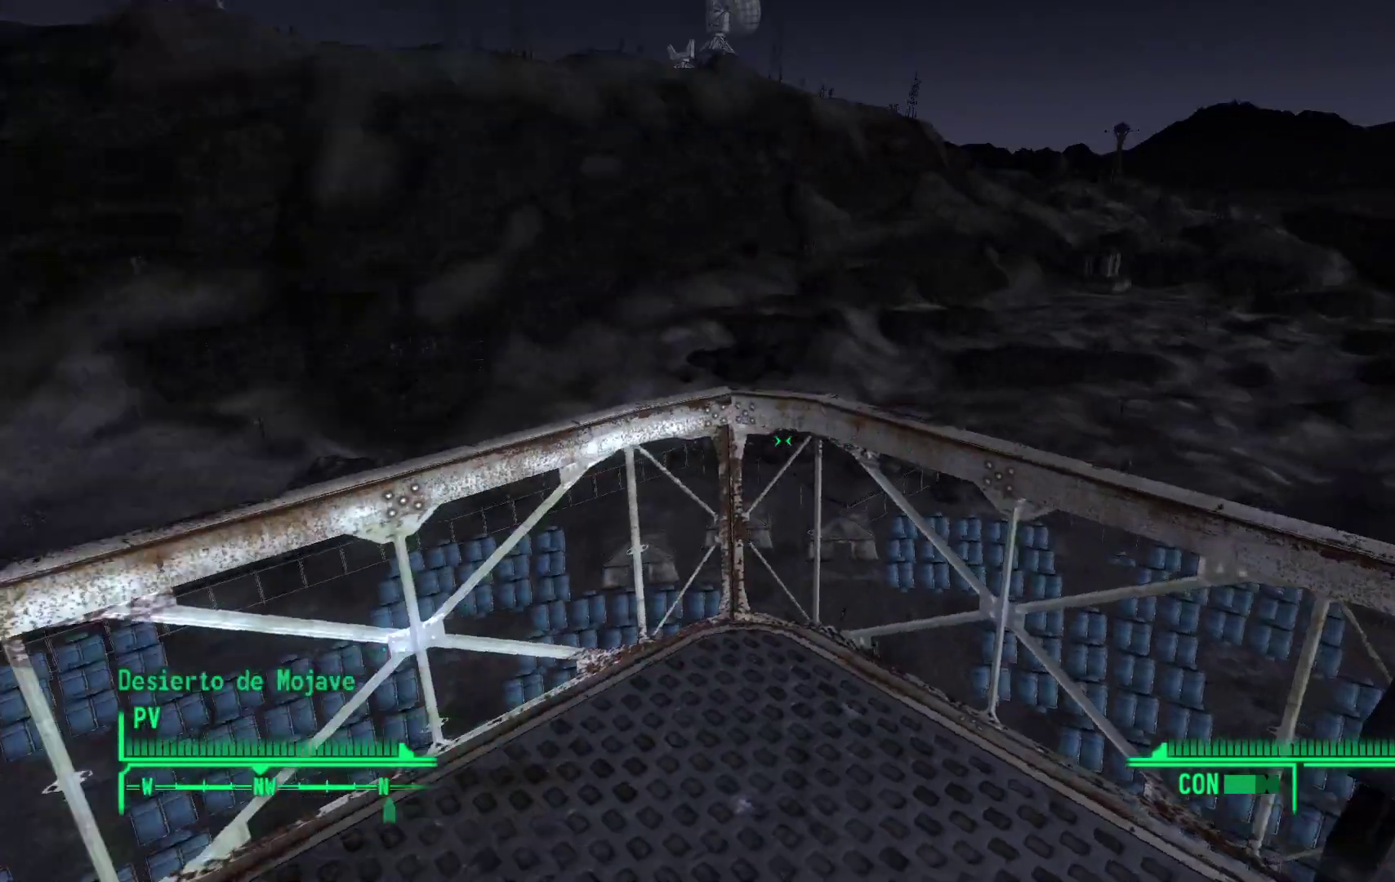
{"buttons": [], "left_stick": "center", "right_stick": "left", "events": []}
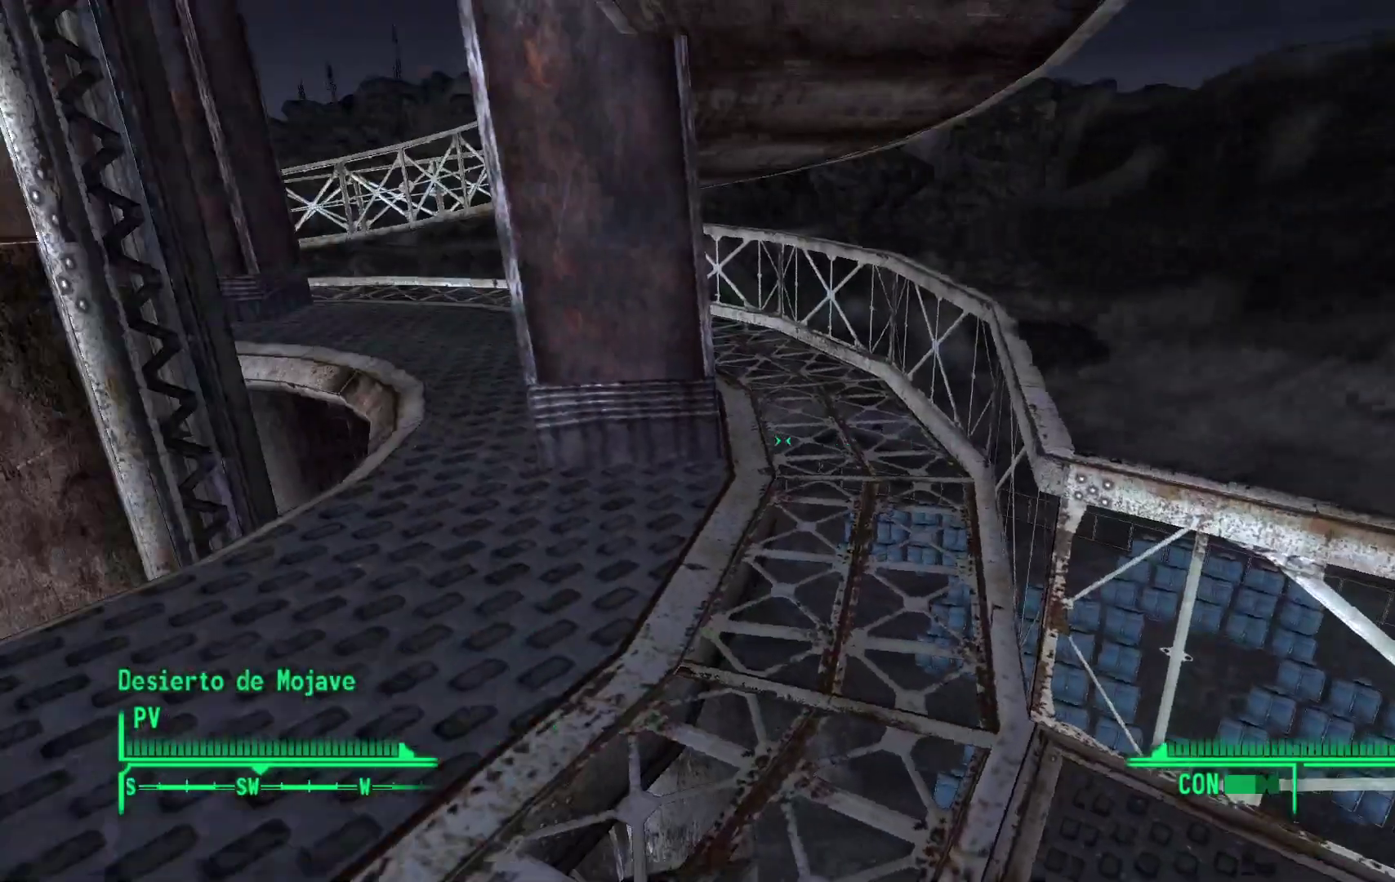
{"buttons": [], "left_stick": "center", "right_stick": "center", "events": [[200, "right_stick", "center"]]}
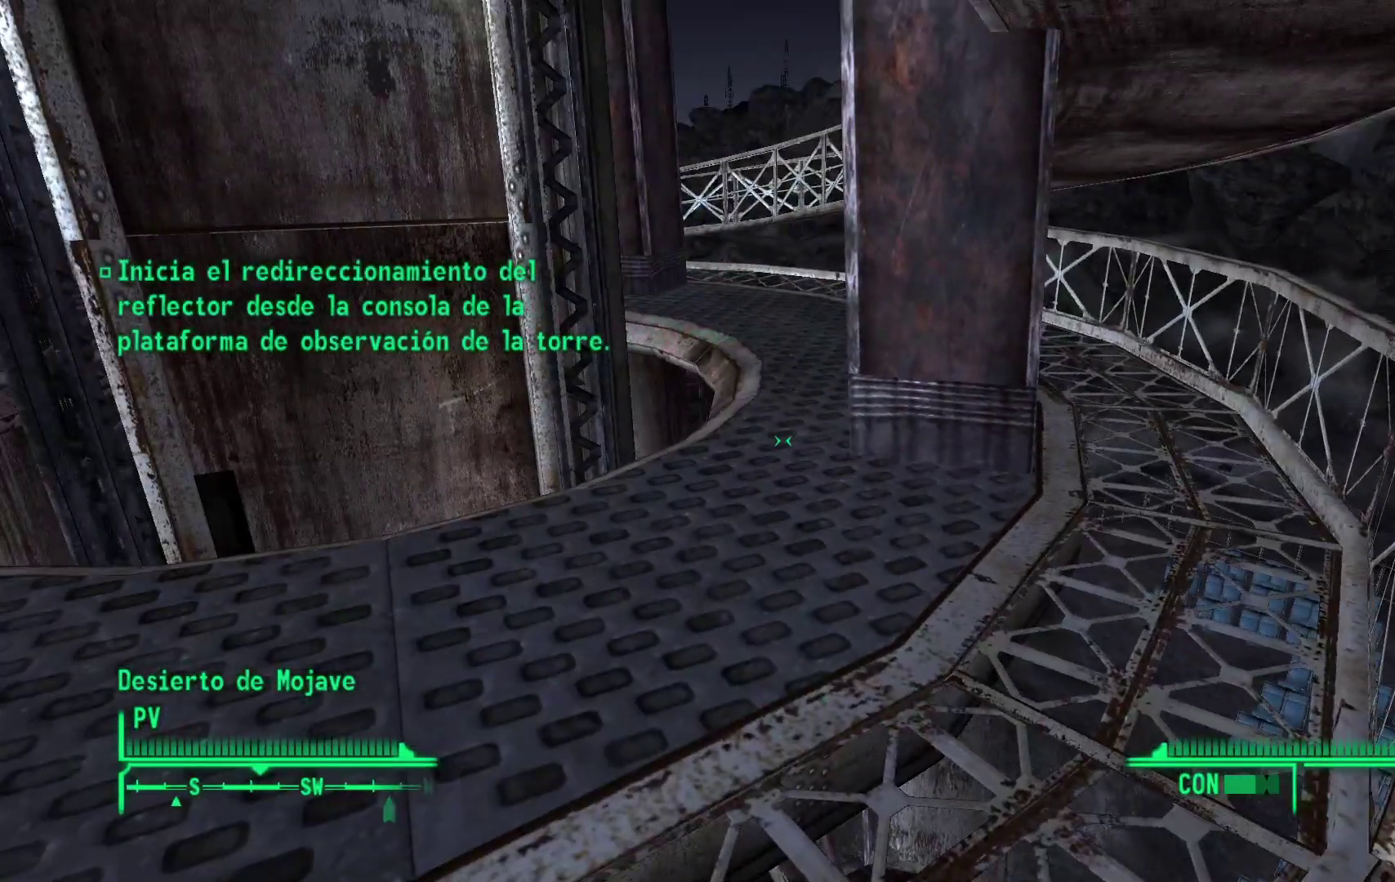
{"buttons": [], "left_stick": "up", "right_stick": "right", "events": [[17, "right_stick", "left"], [33, "left_stick", "up-left"], [167, "left_stick", "up"], [267, "right_stick", "center"], [417, "right_stick", "right"]]}
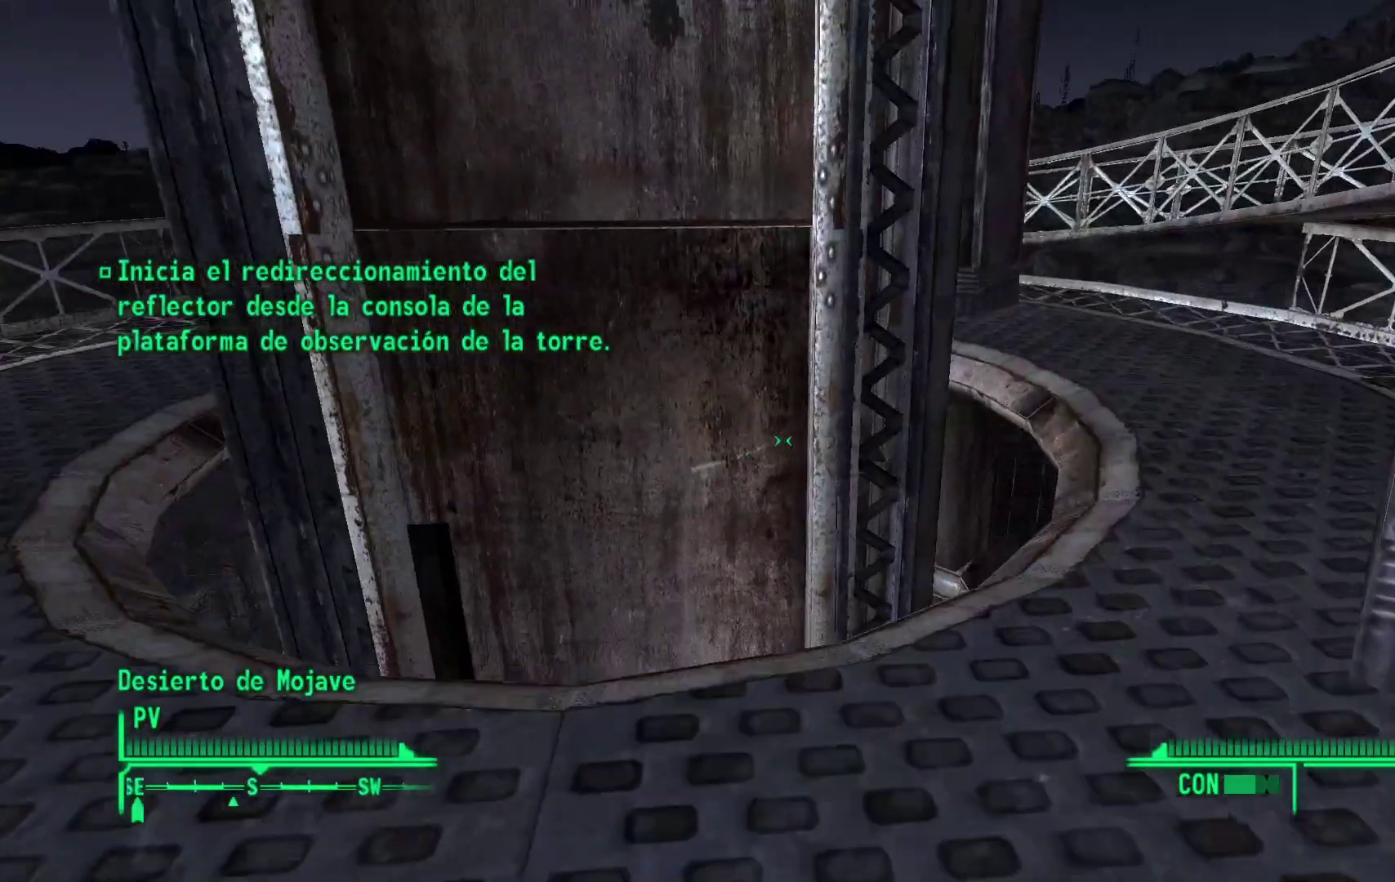
{"buttons": [], "left_stick": "up", "right_stick": "center"}
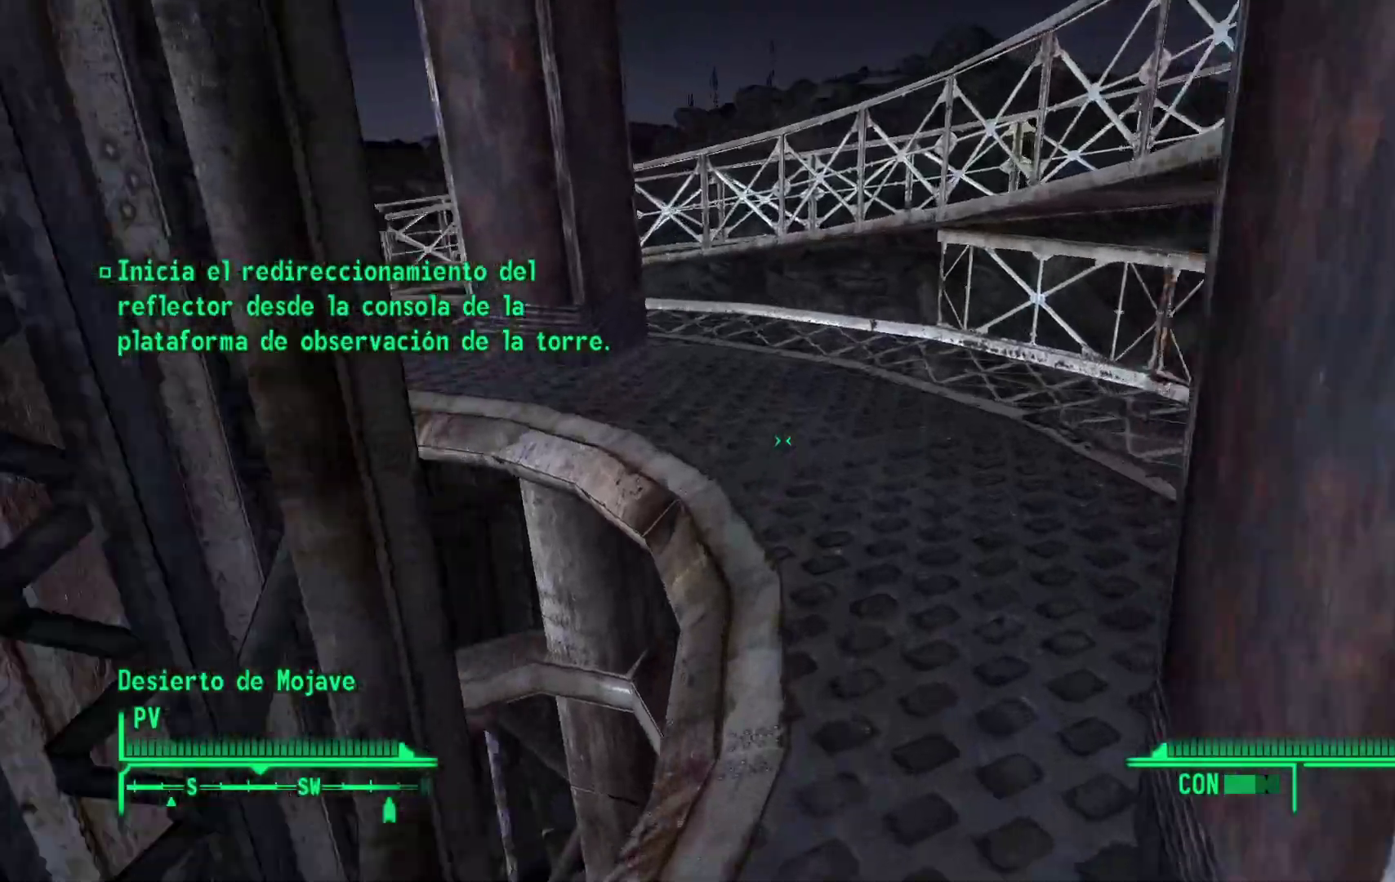
{"buttons": [], "left_stick": "up", "right_stick": "left", "events": [[500, "right_stick", "left"]]}